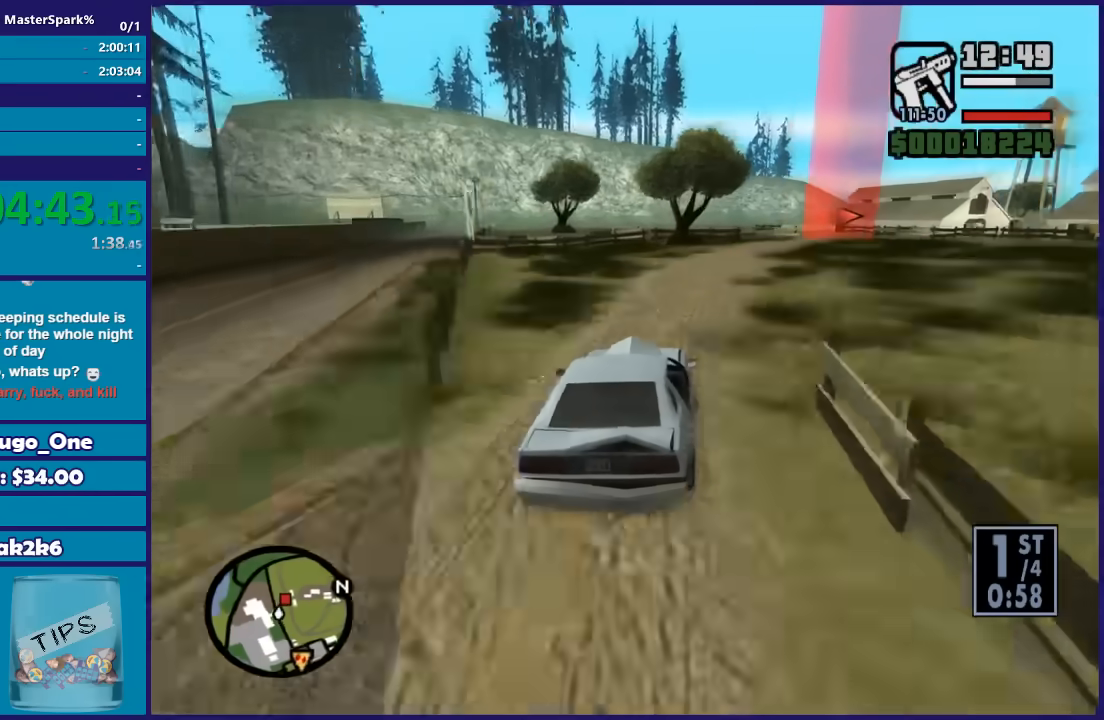
Gameplay with a controller (Xbox layout); each line is a JSON object with the inputs held at the frame after it. "button_events" lists button changes between this image and that frame as [ms after this image, input, new state], when the widget could be followed in between (sticks are given only as held states).
{"buttons": [], "left_stick": "right", "right_stick": "down", "button_events": [[367, "R2", "up"]]}
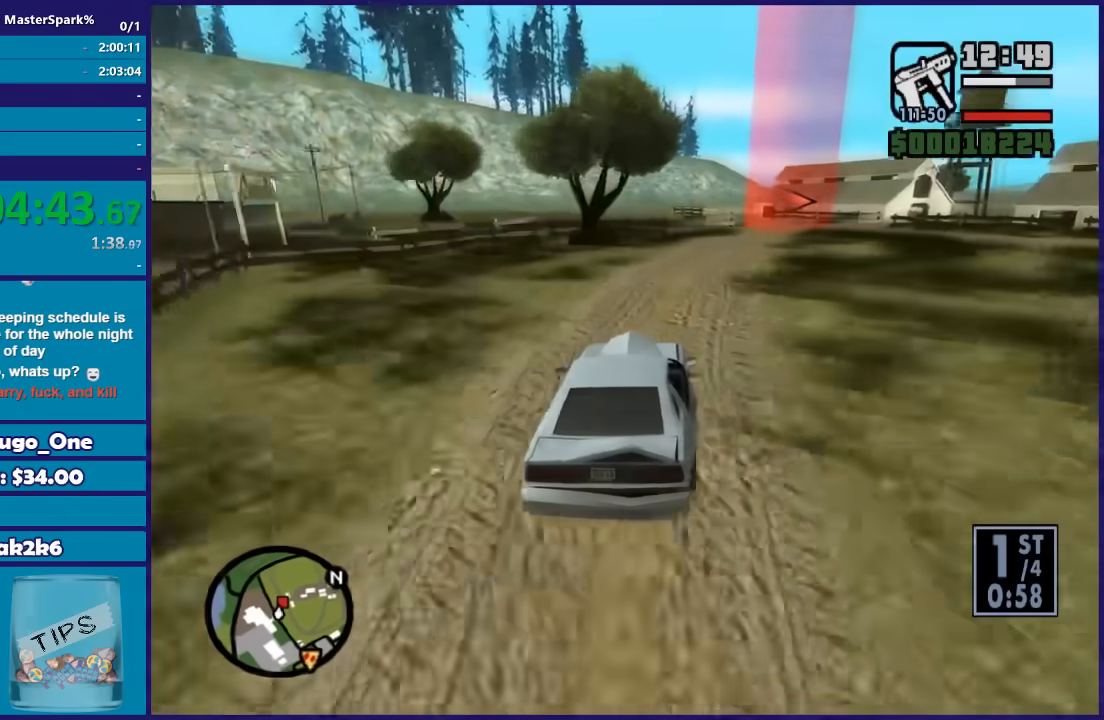
{"buttons": ["R2"], "left_stick": "right", "right_stick": "down", "button_events": [[300, "R2", "down"]]}
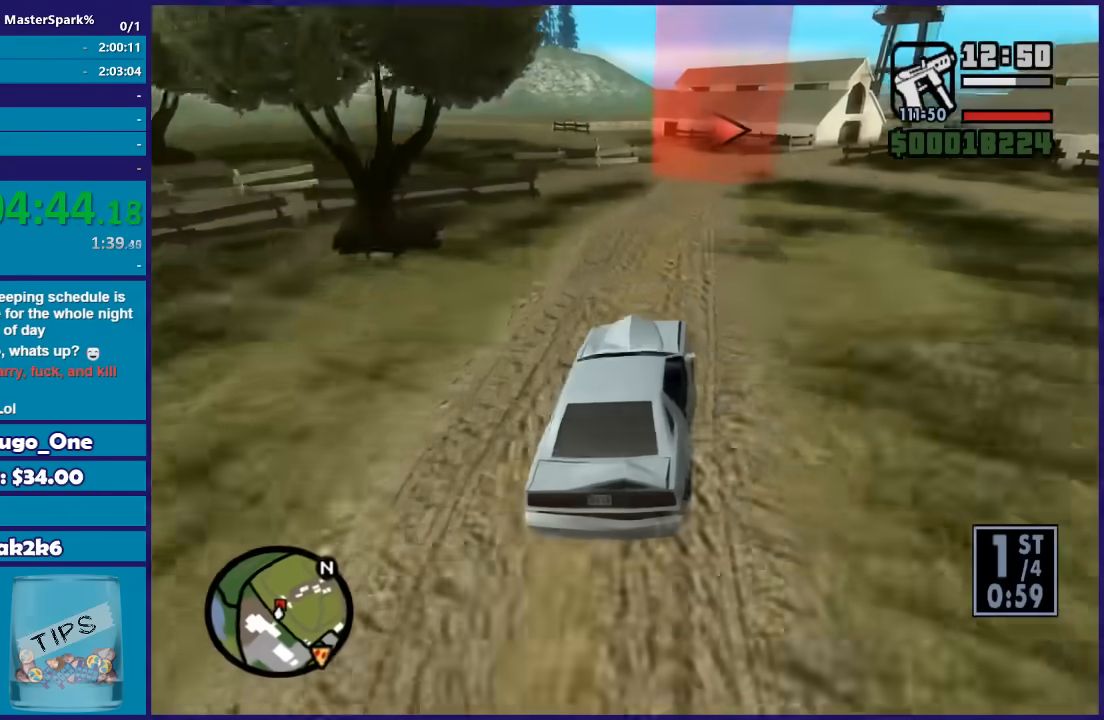
{"buttons": ["R2"], "left_stick": "right", "right_stick": "down-right", "button_events": []}
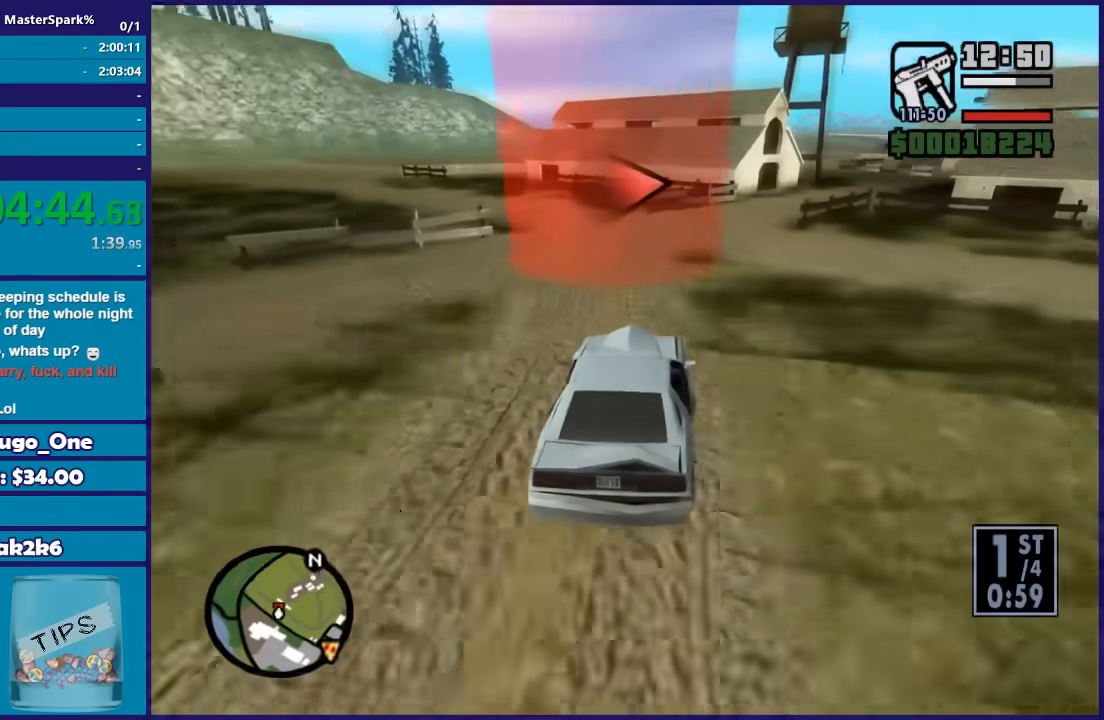
{"buttons": [], "left_stick": "right", "right_stick": "down-right", "button_events": [[133, "R2", "up"]]}
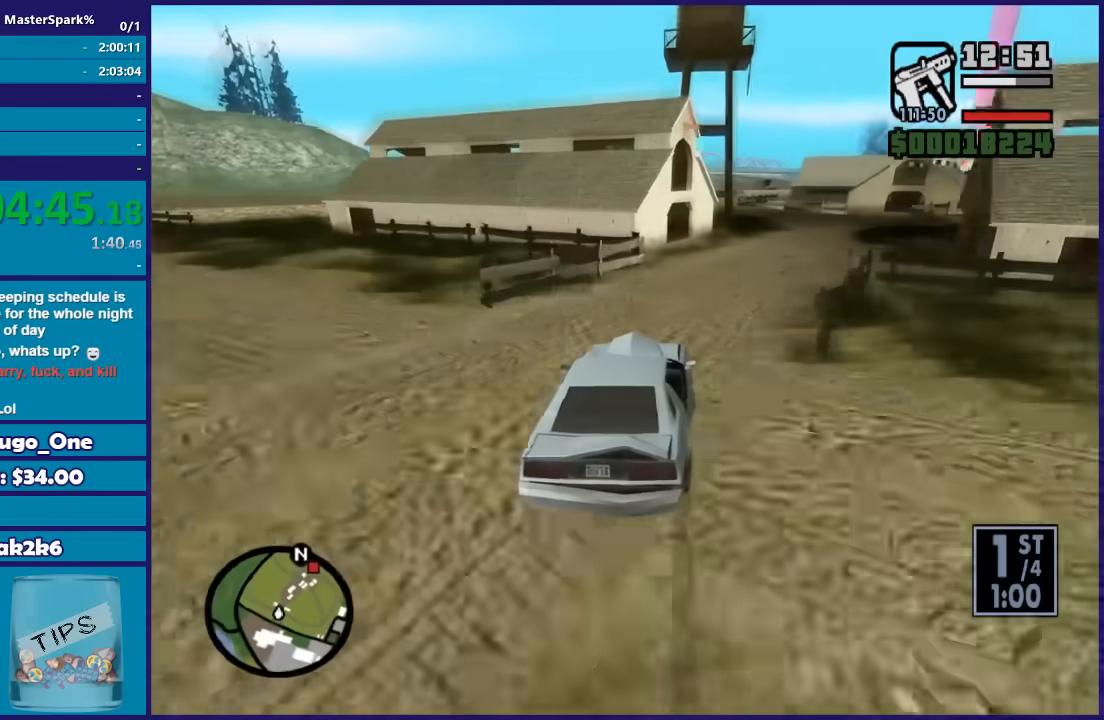
{"buttons": [], "left_stick": "right", "right_stick": "down-right", "button_events": []}
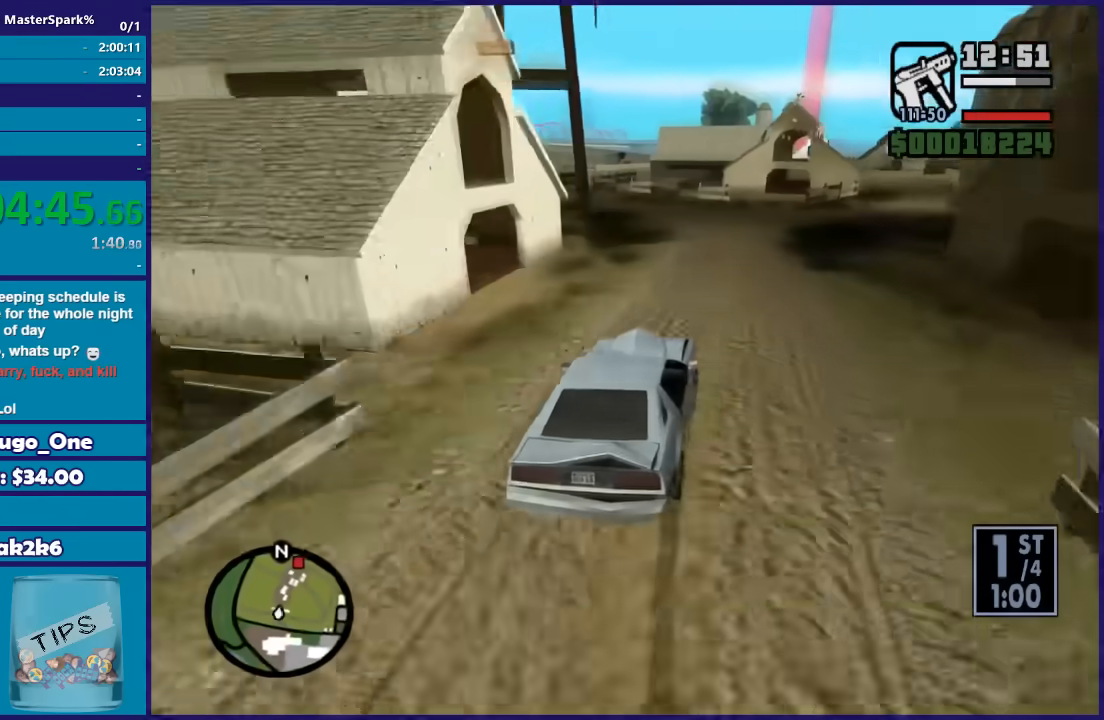
{"buttons": ["R2"], "left_stick": "right", "right_stick": "down-right", "button_events": [[167, "R2", "down"], [300, "R2", "up"], [400, "R2", "down"]]}